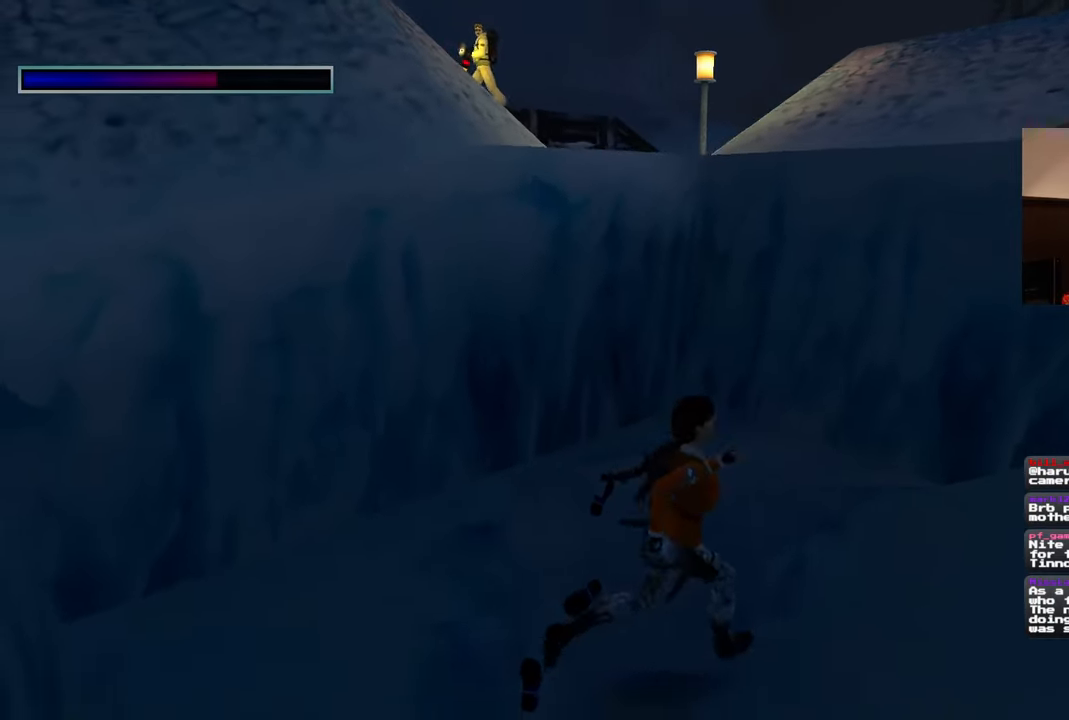
Gameplay with a controller (PlayStation layout); each line is a JSON object with the inputs held at the frame after it (dt_ms = milliseconds from this image to that frame). "events" lists button and stick changes between this image and that frame as [ms after this image, input, new state], when the widget could be followed in between. Not read: L3 R3 START.
{"dt_ms": 500, "buttons": [], "left_stick": "up", "right_stick": "center"}
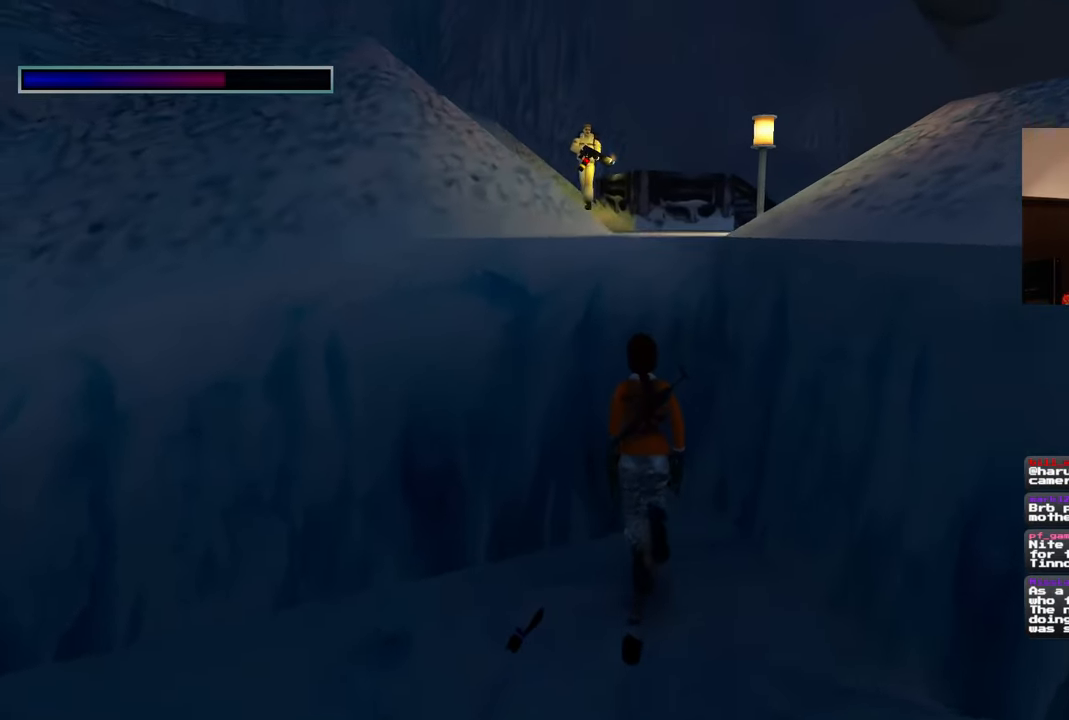
{"dt_ms": 1000, "buttons": ["R2"], "left_stick": "center", "right_stick": "center"}
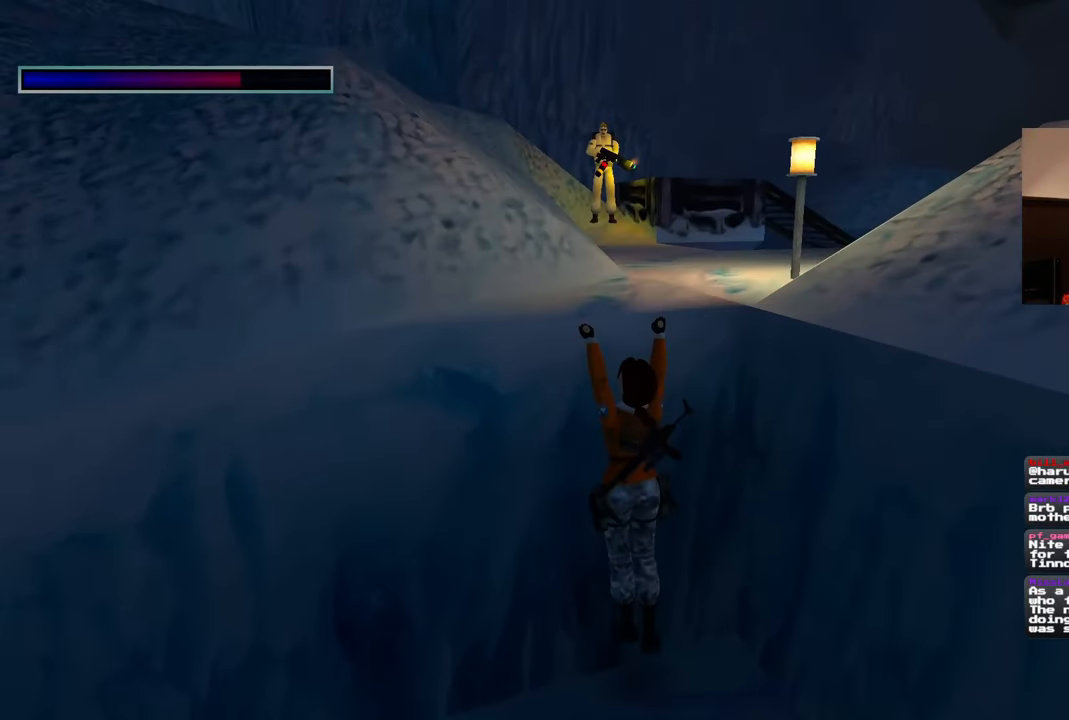
{"dt_ms": 500, "buttons": [], "left_stick": "center", "right_stick": "center", "events": [[133, "R2", "up"]]}
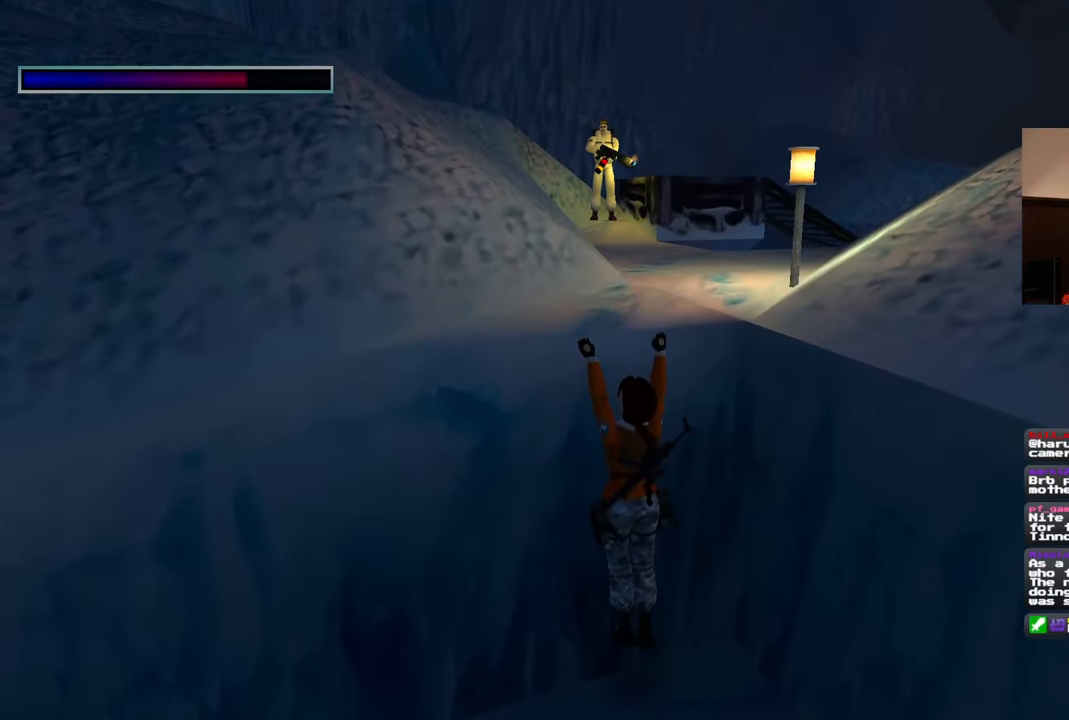
{"dt_ms": 500, "buttons": [], "left_stick": "center", "right_stick": "center", "events": []}
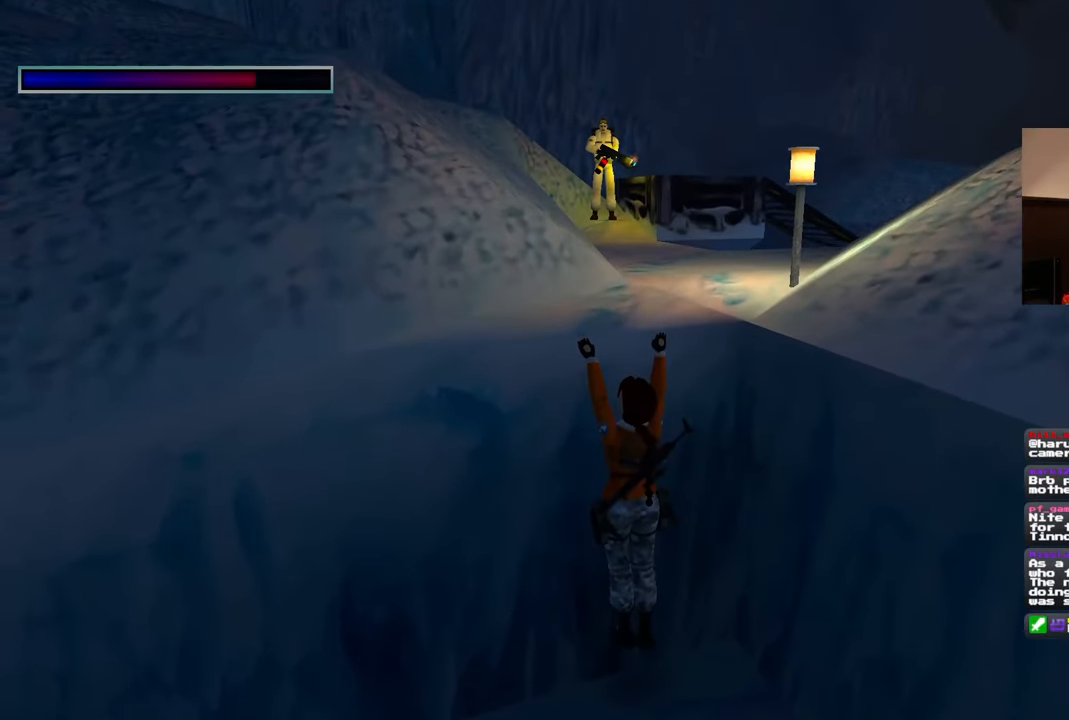
{"dt_ms": 500, "buttons": [], "left_stick": "center", "right_stick": "center", "events": [[283, "left_stick", "up"], [433, "left_stick", "center"]]}
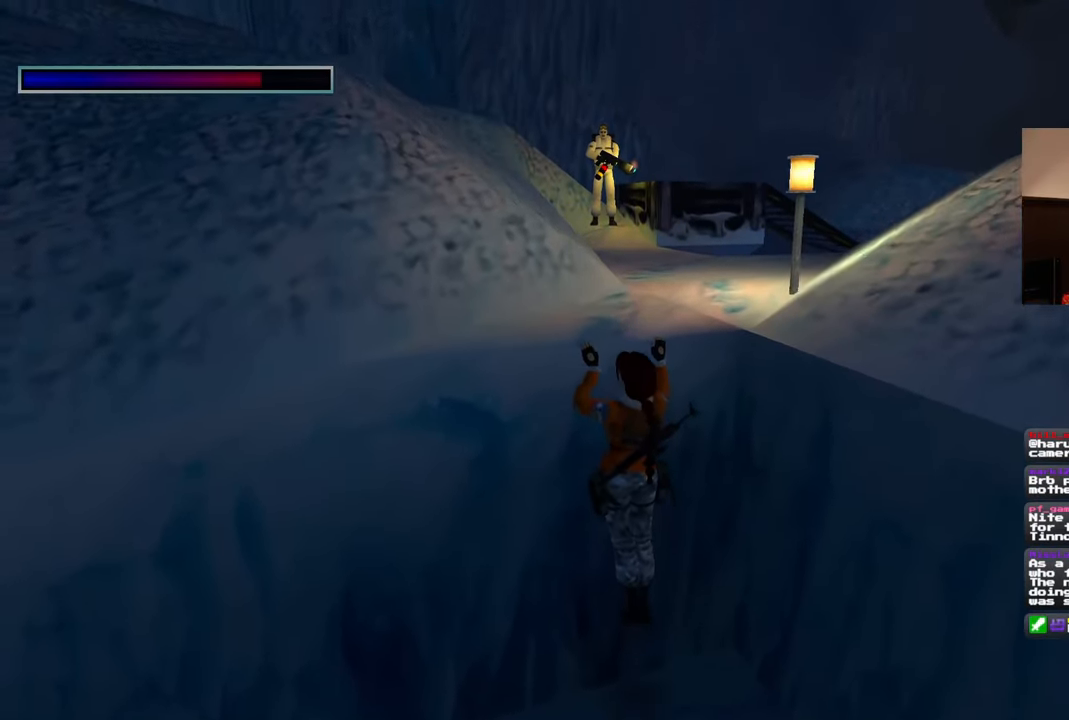
{"dt_ms": 500, "buttons": [], "left_stick": "center", "right_stick": "center", "events": []}
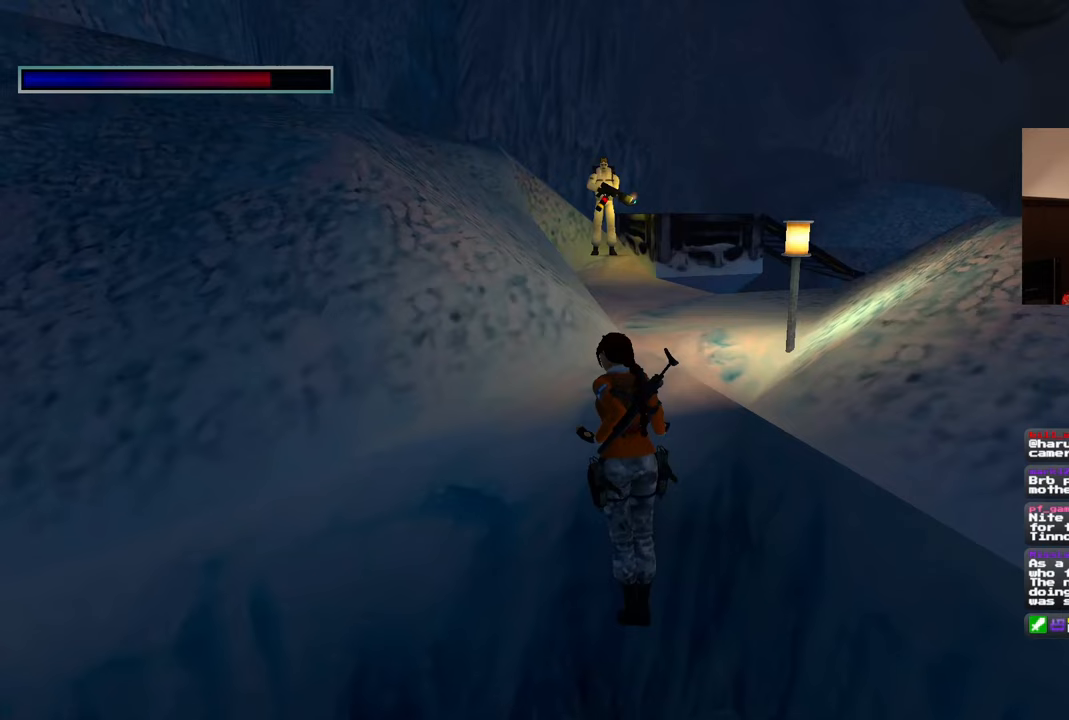
{"dt_ms": 500, "buttons": [], "left_stick": "center", "right_stick": "center", "events": []}